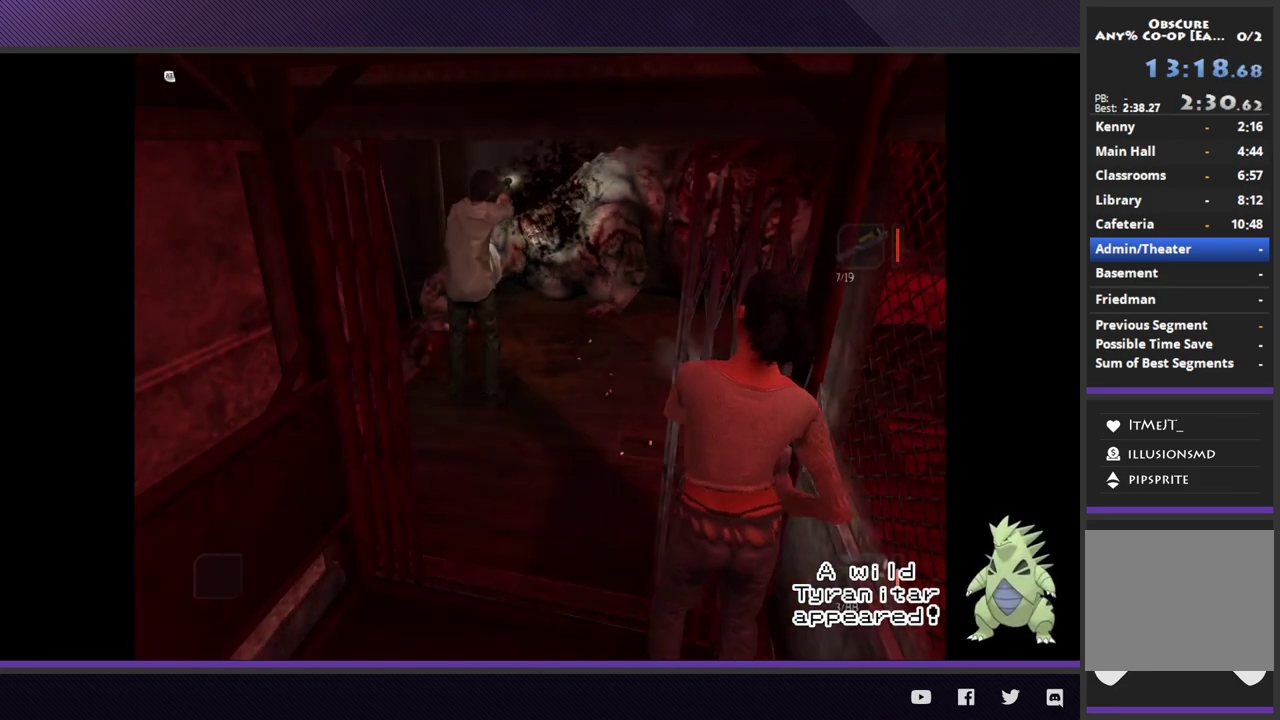
Gameplay with a controller (Xbox layout); each line is a JSON object with the inputs held at the frame after it.
{"buttons": ["L2", "R3"], "left_stick": "center", "right_stick": "center"}
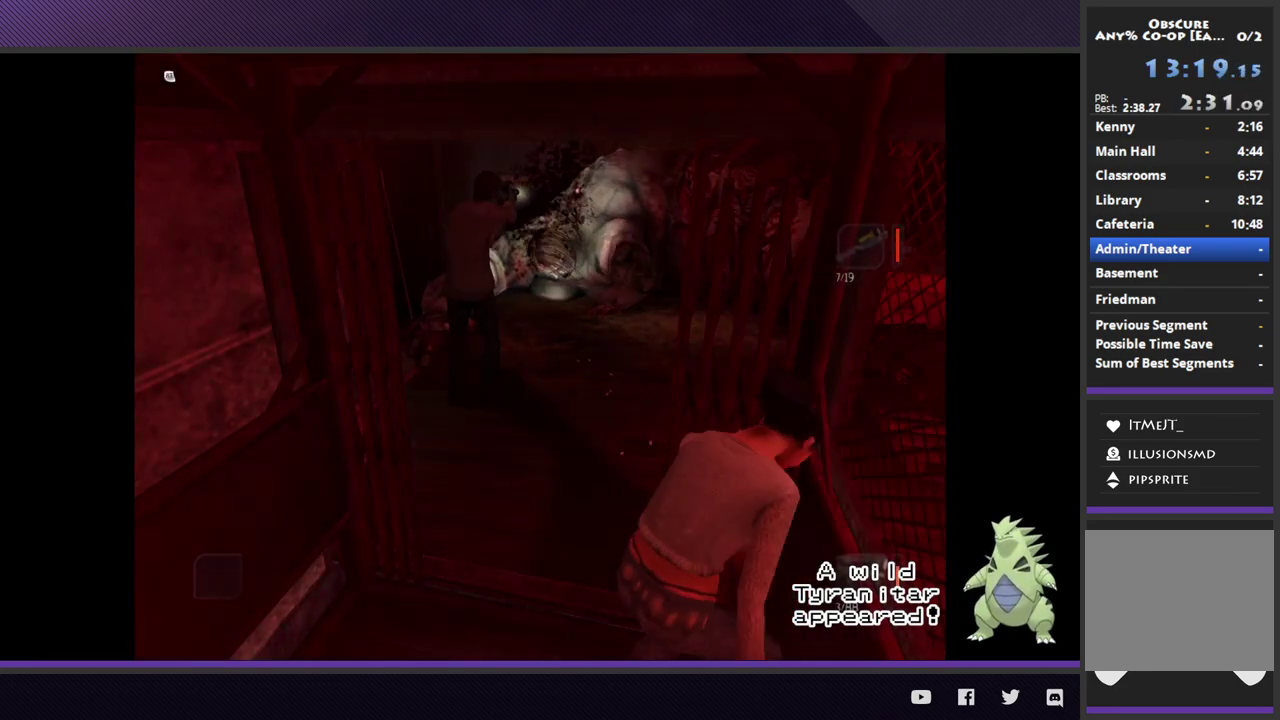
{"buttons": ["L2", "R3"], "left_stick": "center", "right_stick": "center"}
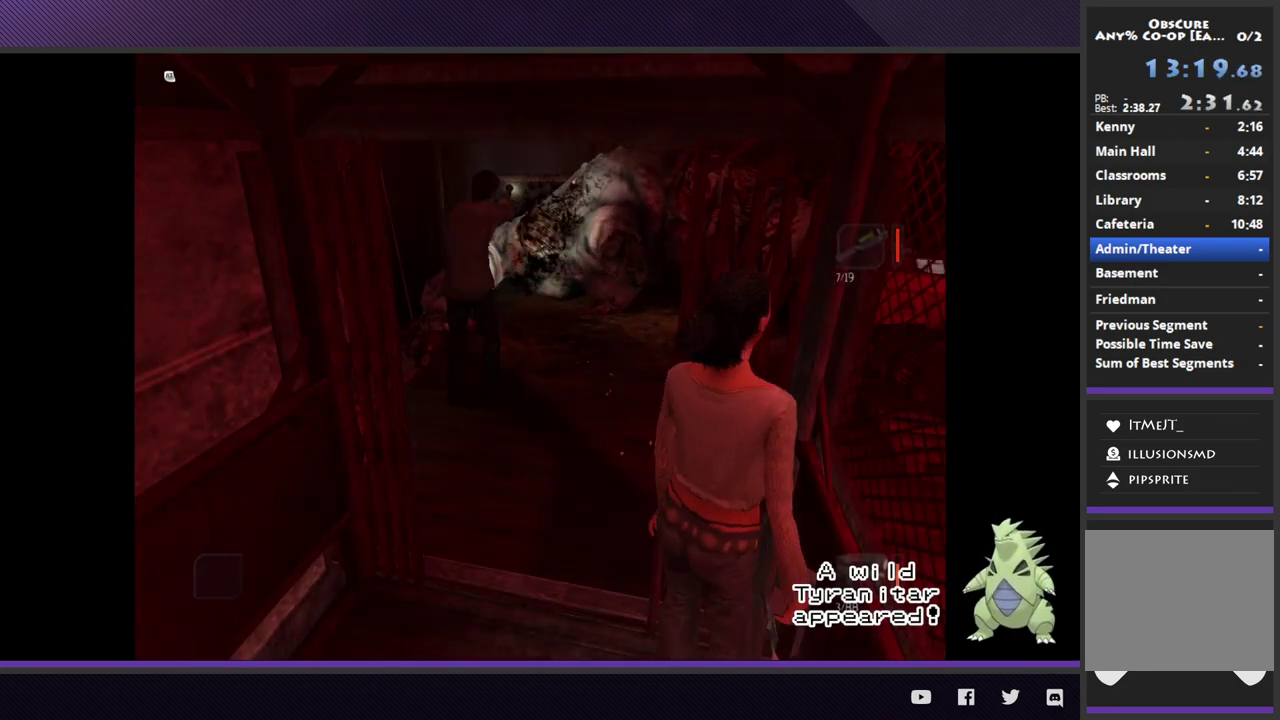
{"buttons": ["L2", "R3"], "left_stick": "center", "right_stick": "center"}
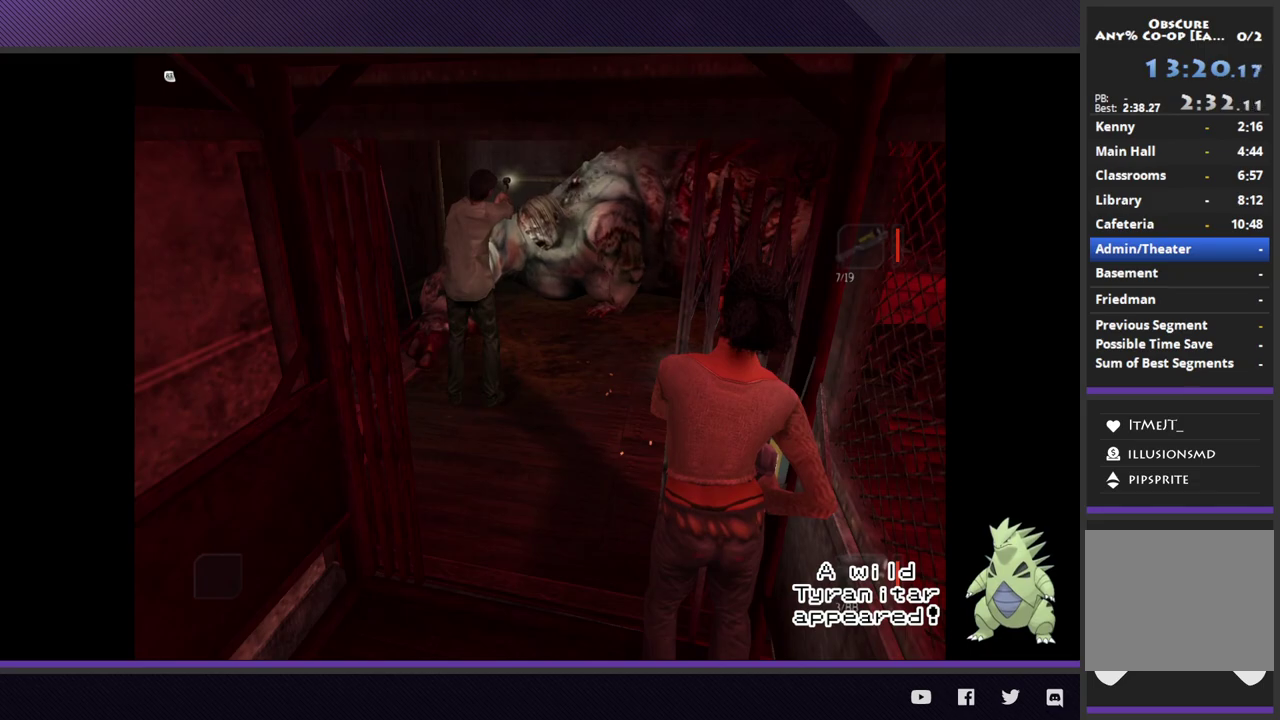
{"buttons": ["A", "L2"], "left_stick": "center", "right_stick": "center"}
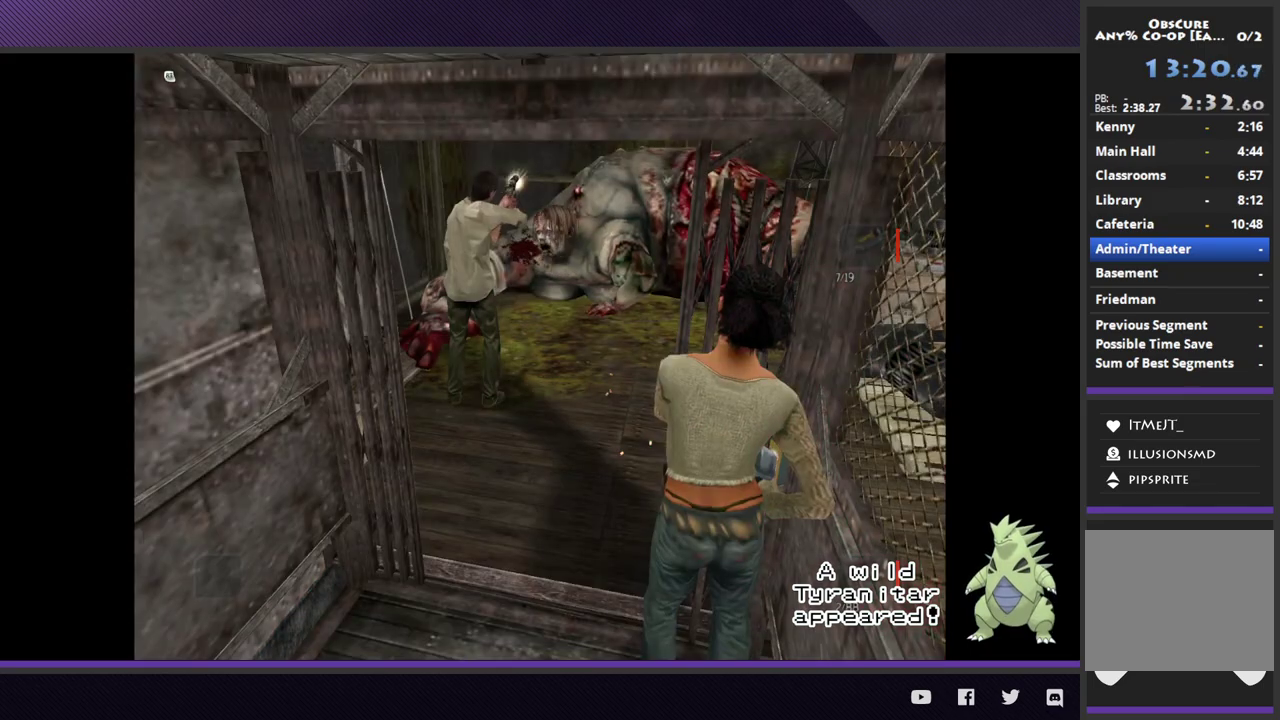
{"buttons": ["A", "L2"], "left_stick": "down", "right_stick": "center"}
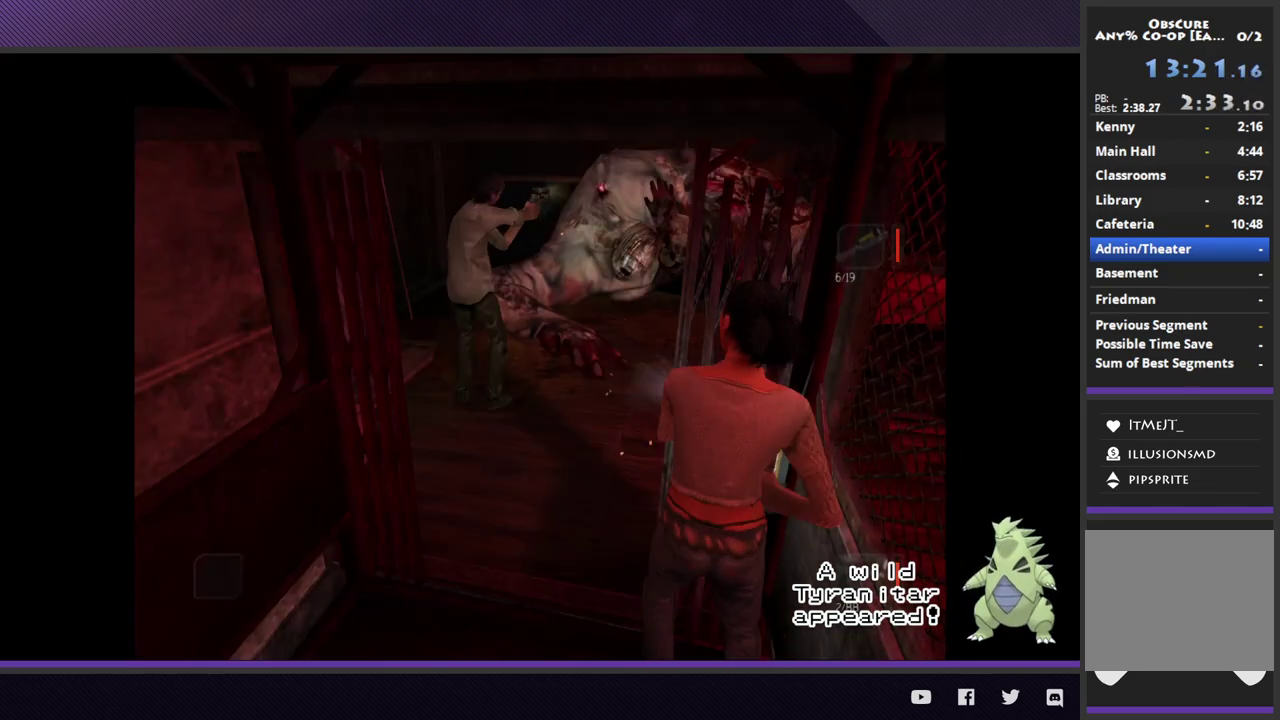
{"buttons": ["L2"], "left_stick": "up", "right_stick": "center"}
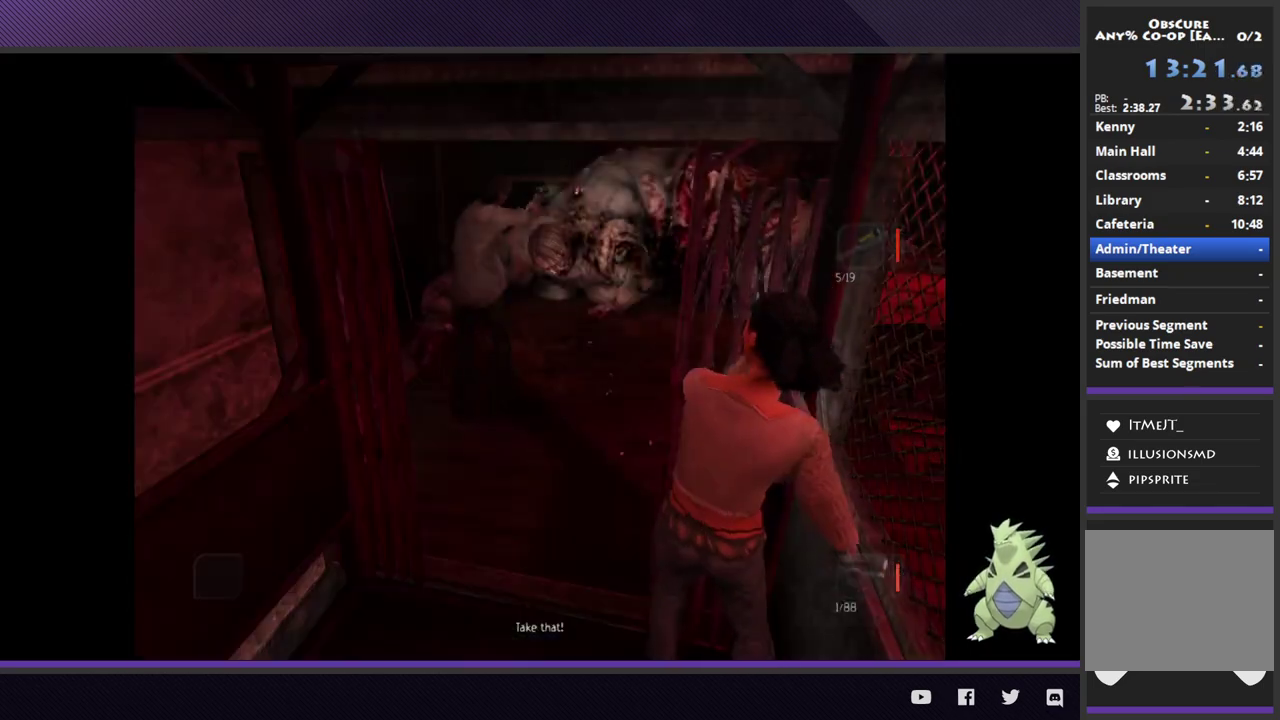
{"buttons": ["L2"], "left_stick": "center", "right_stick": "center"}
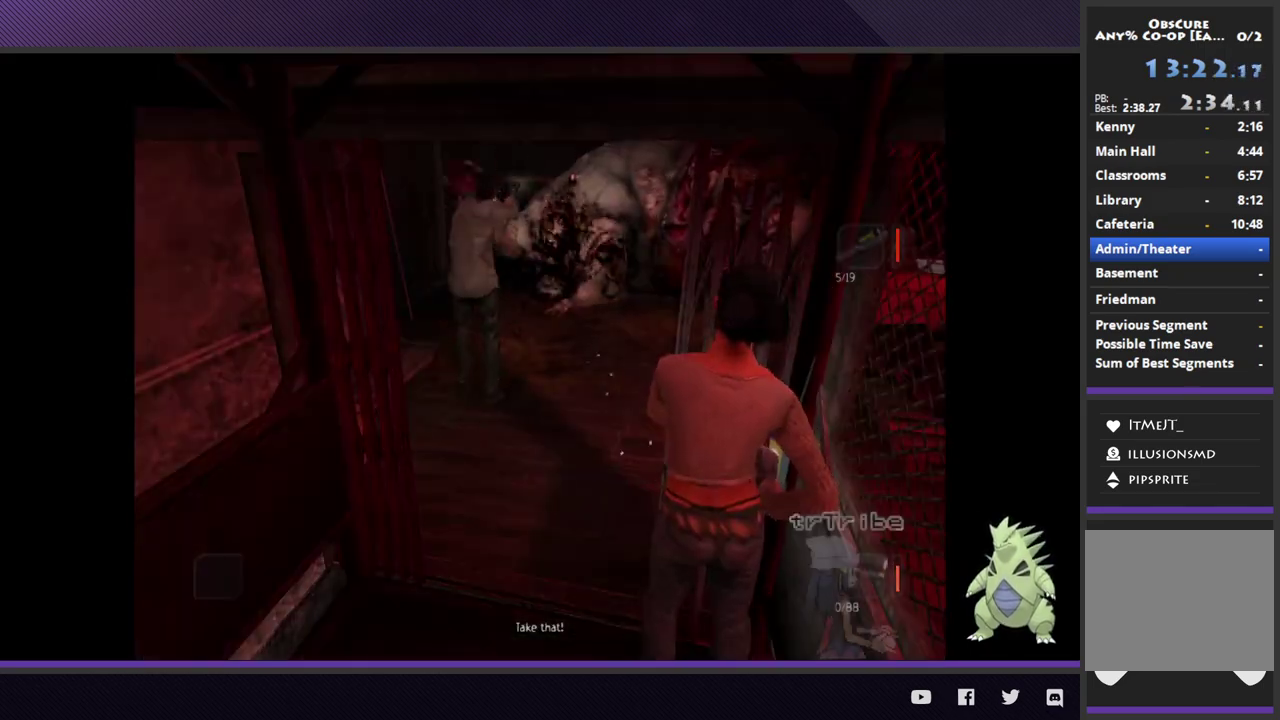
{"buttons": [], "left_stick": "down-right", "right_stick": "center"}
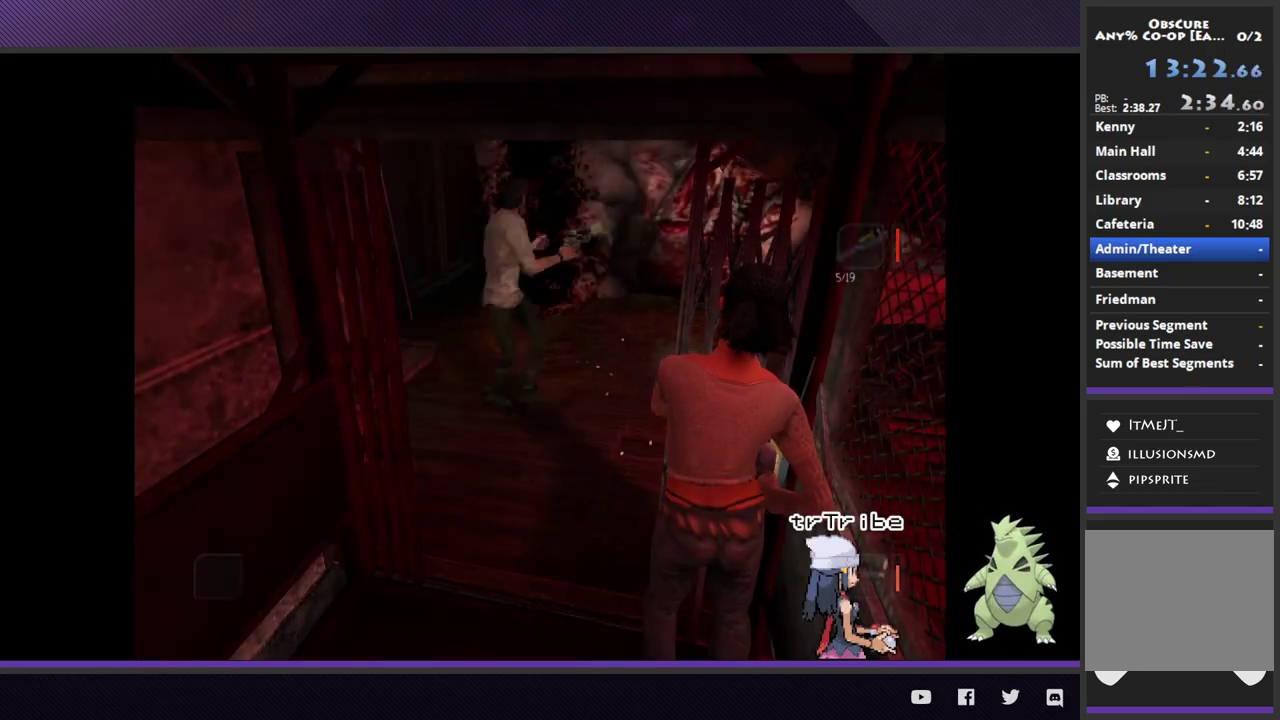
{"buttons": [], "left_stick": "down-left", "right_stick": "center"}
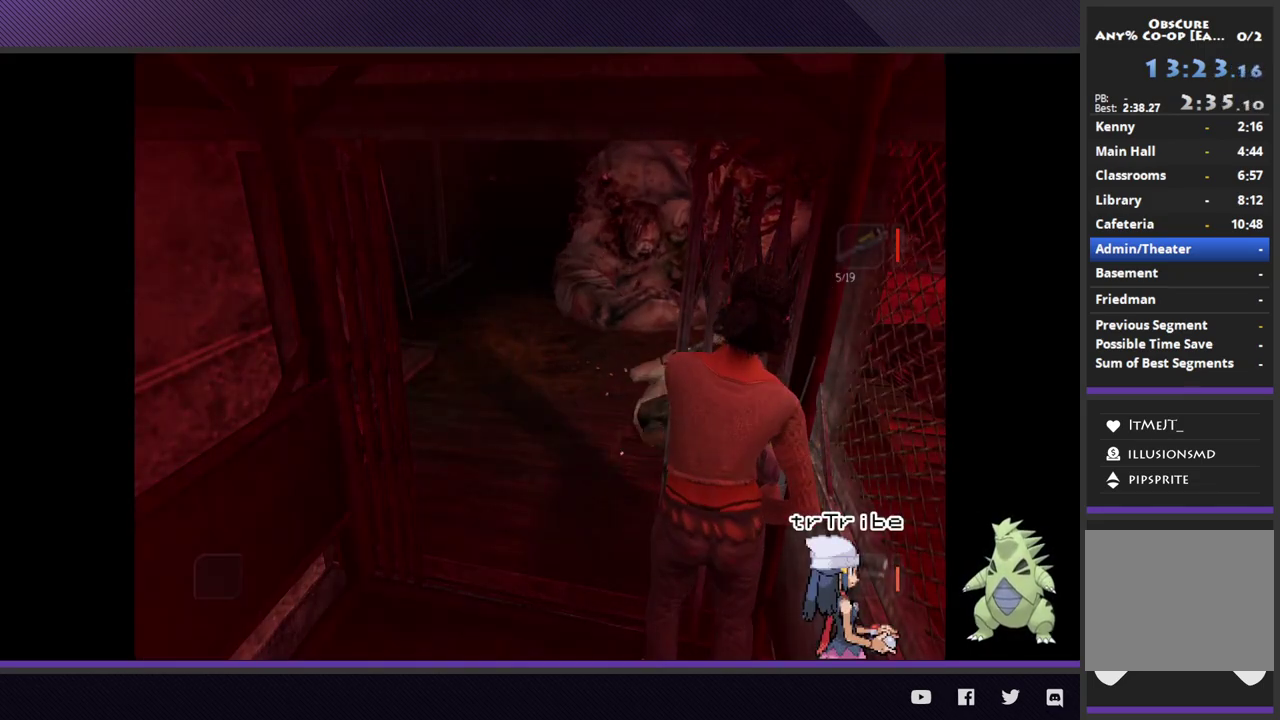
{"buttons": [], "left_stick": "center", "right_stick": "center"}
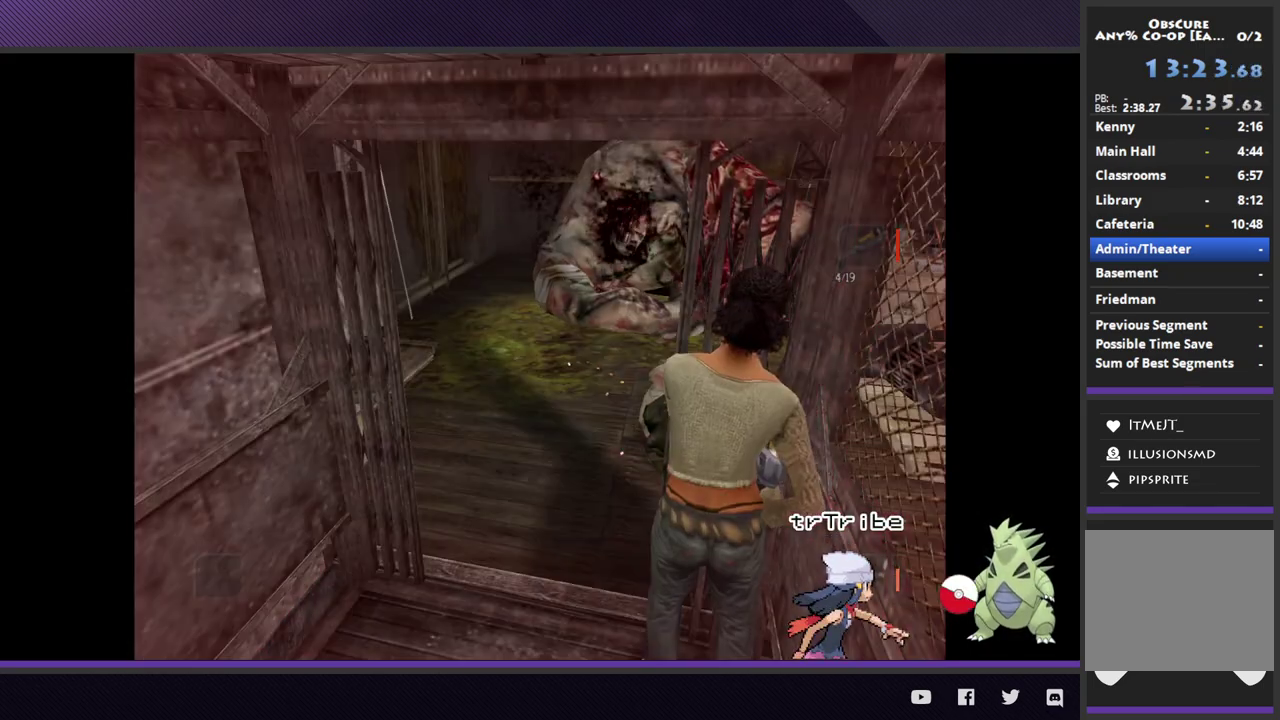
{"buttons": [], "left_stick": "left", "right_stick": "center"}
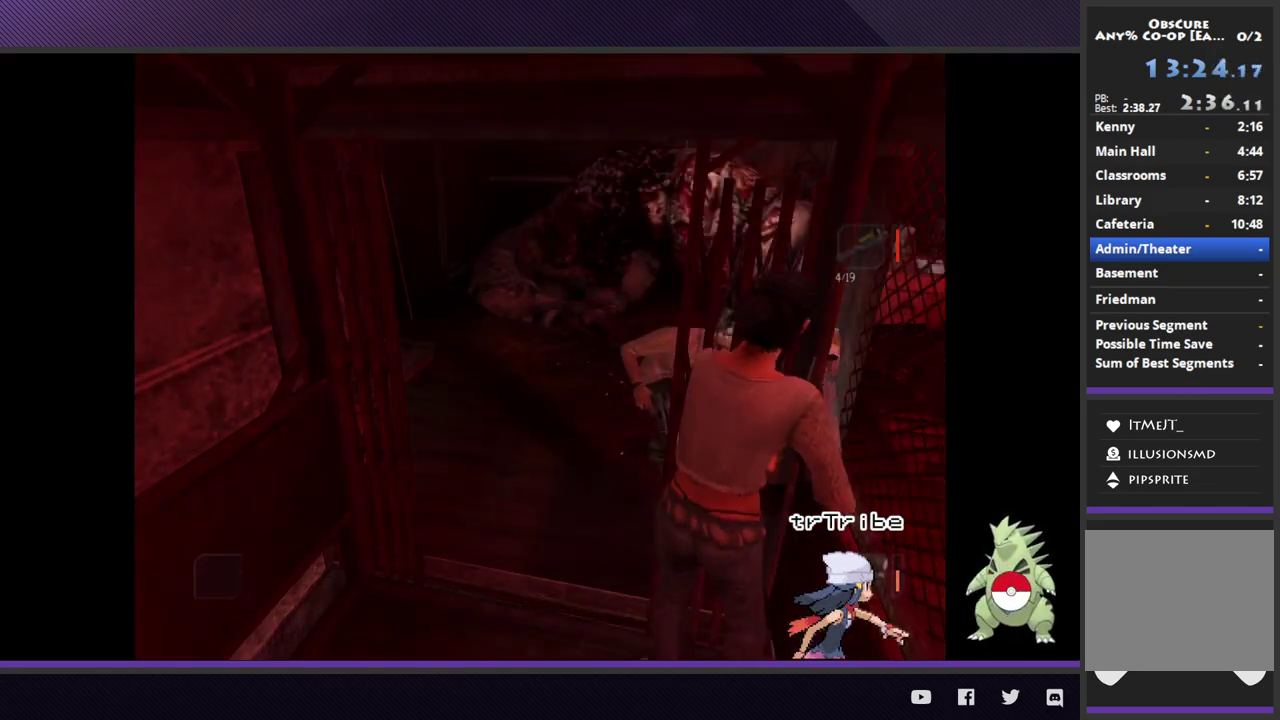
{"buttons": [], "left_stick": "left", "right_stick": "center"}
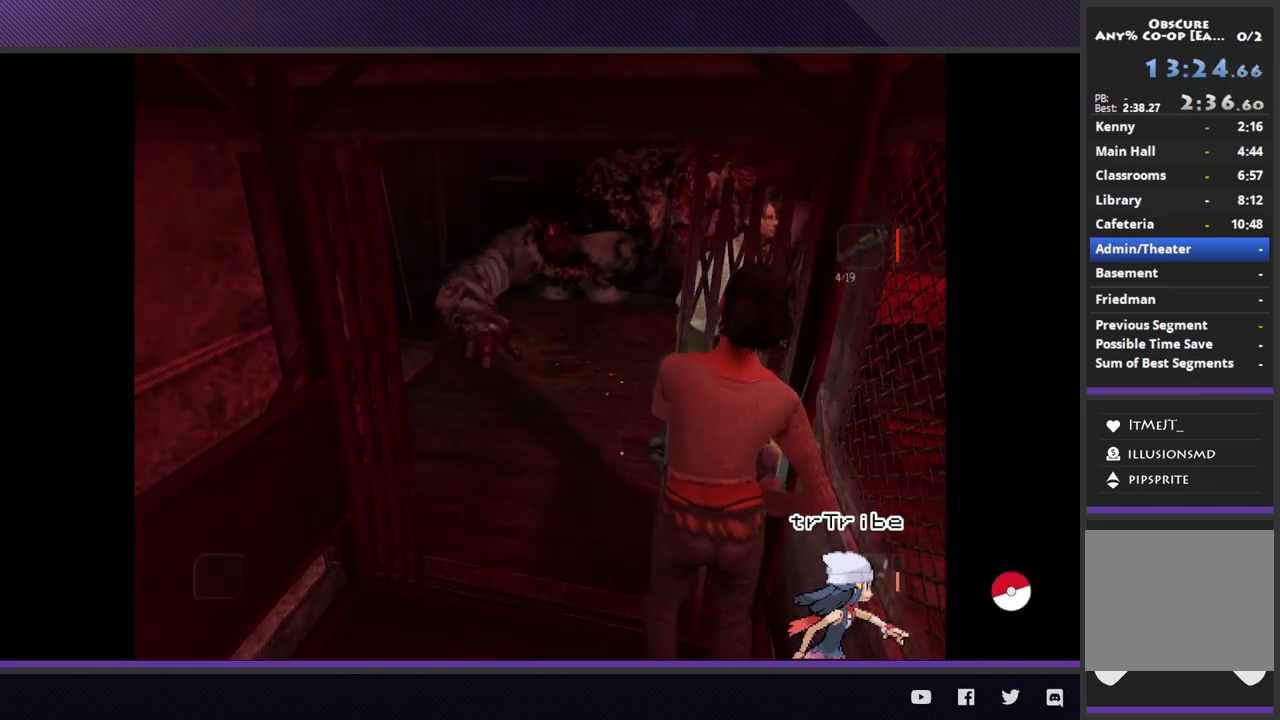
{"buttons": [], "left_stick": "left", "right_stick": "center"}
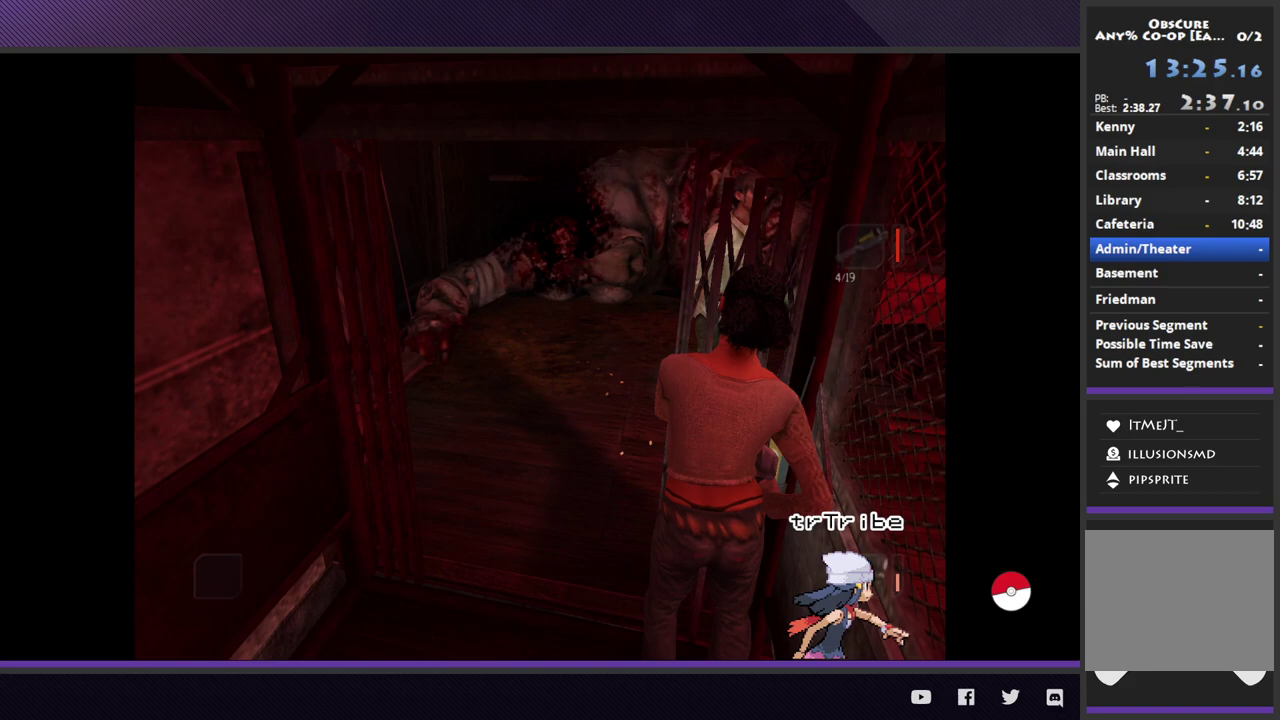
{"buttons": [], "left_stick": "left", "right_stick": "center"}
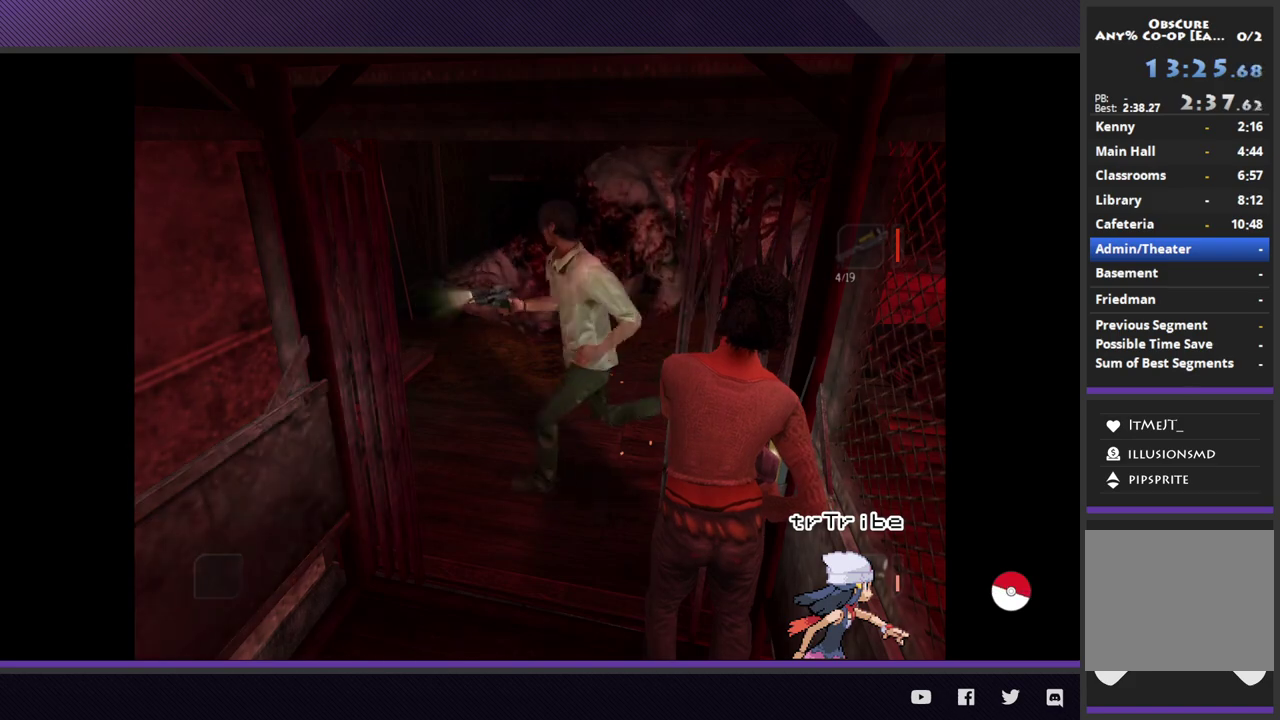
{"buttons": ["L2", "R3"], "left_stick": "center", "right_stick": "center"}
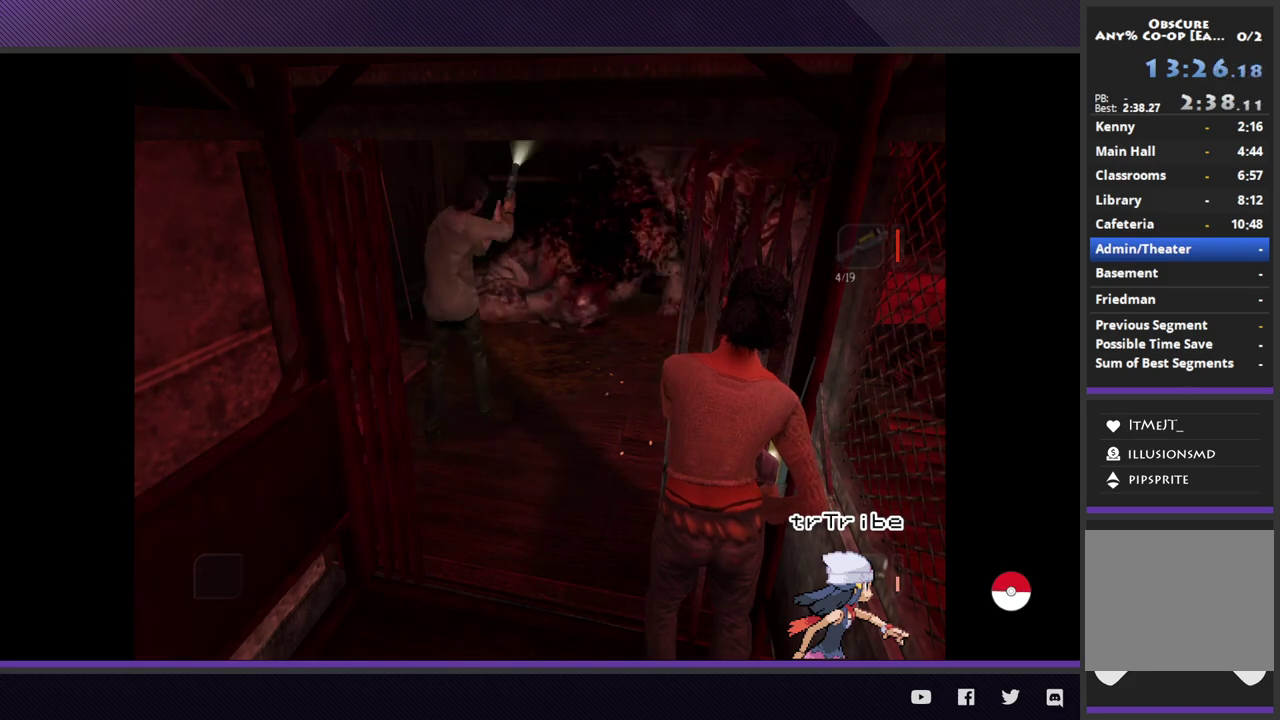
{"buttons": ["L2", "R3"], "left_stick": "center", "right_stick": "center"}
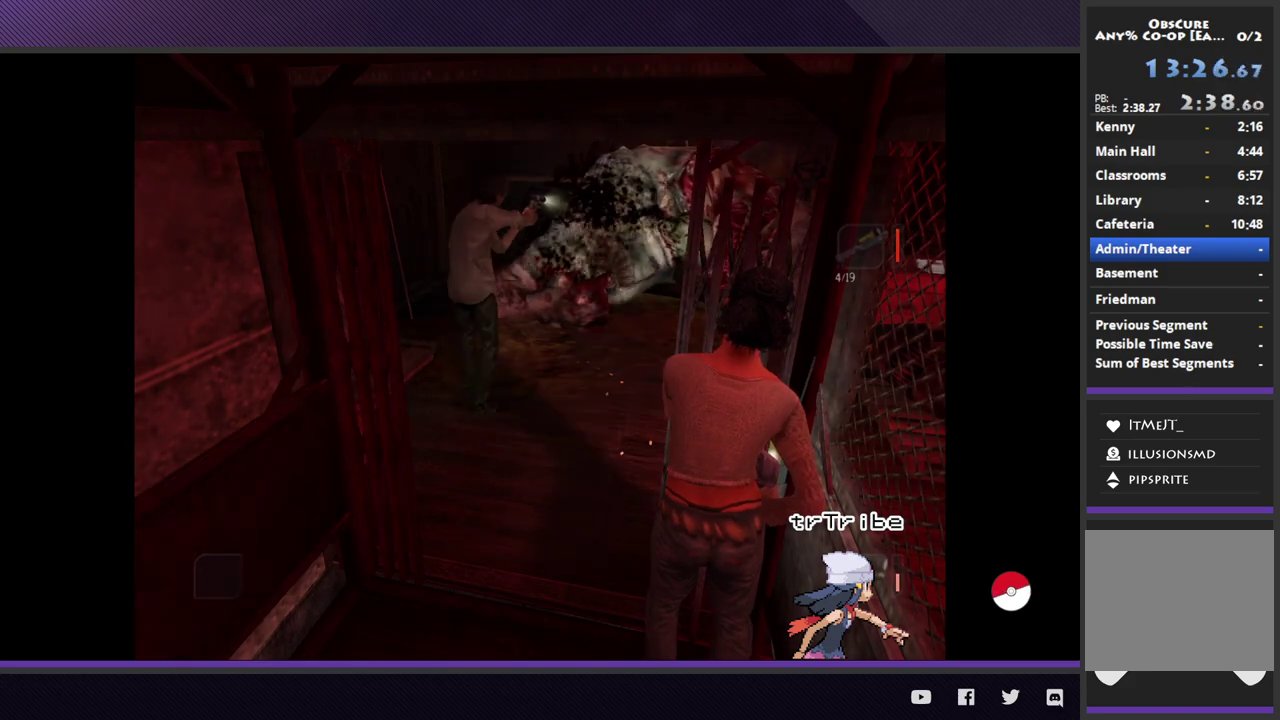
{"buttons": ["L2", "R3"], "left_stick": "center", "right_stick": "center"}
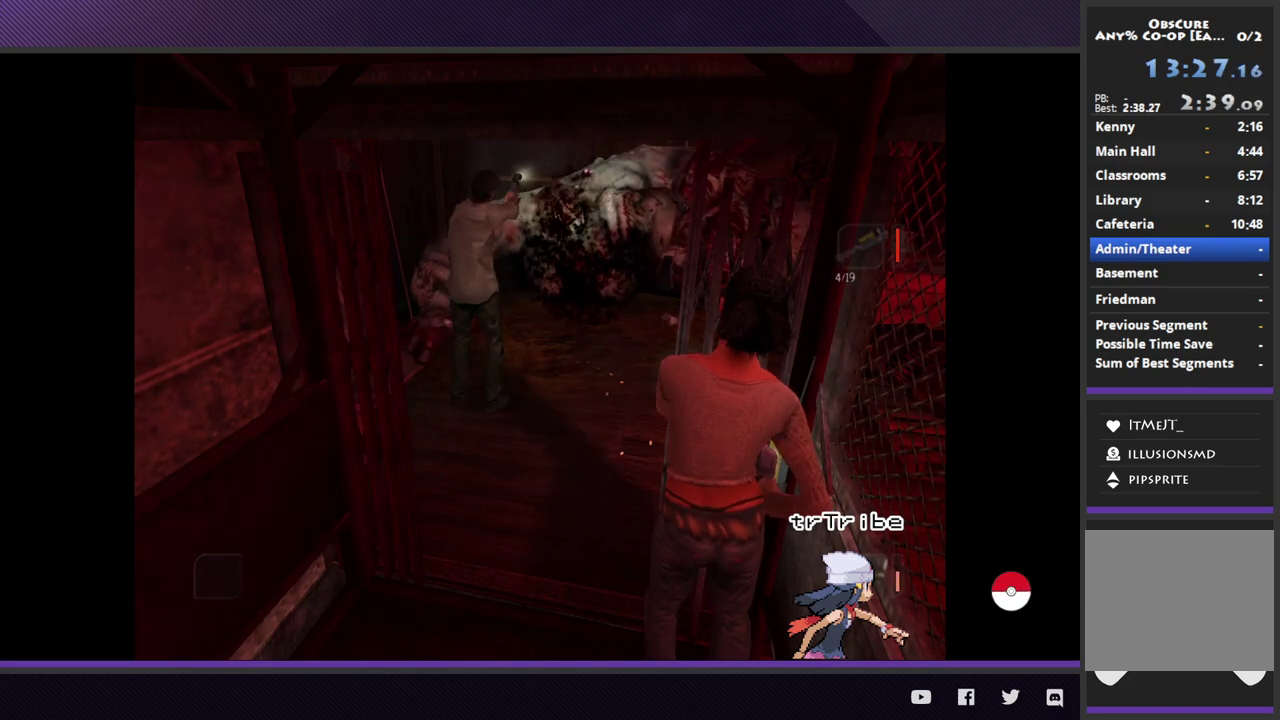
{"buttons": ["L2", "R3"], "left_stick": "center", "right_stick": "center"}
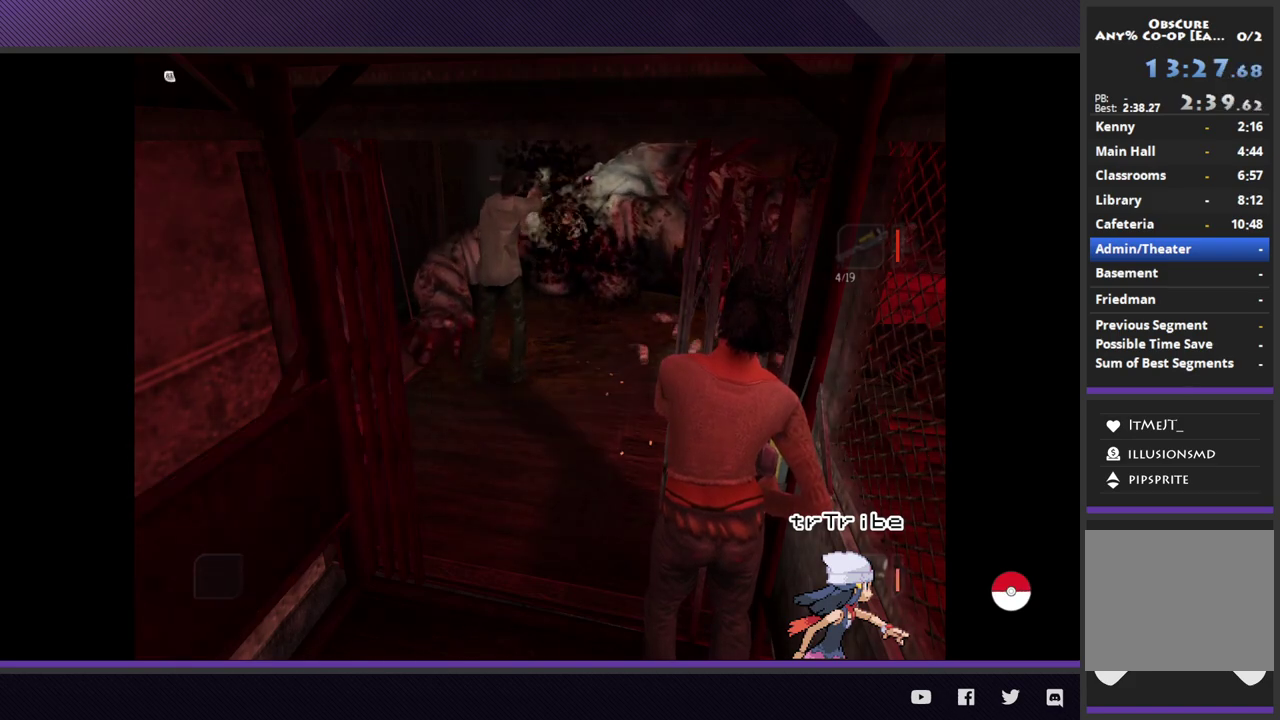
{"buttons": ["L2", "R3"], "left_stick": "down", "right_stick": "center"}
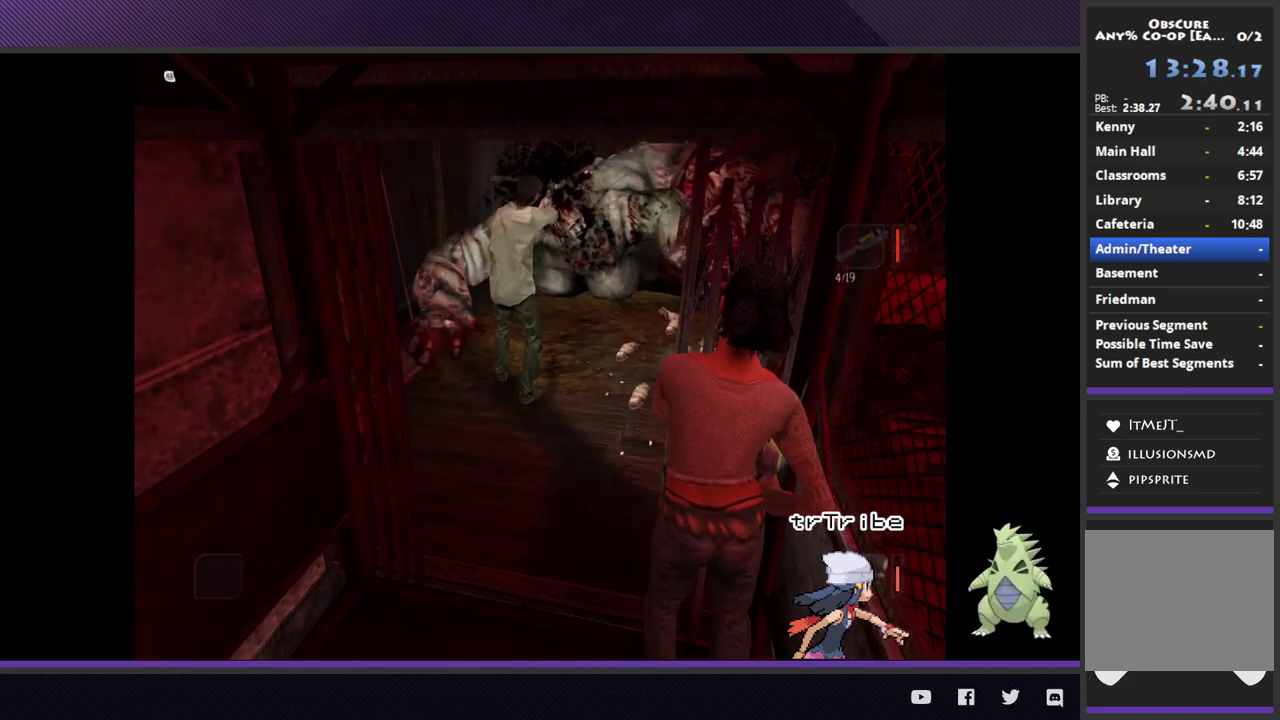
{"buttons": ["L2", "R3"], "left_stick": "up", "right_stick": "center"}
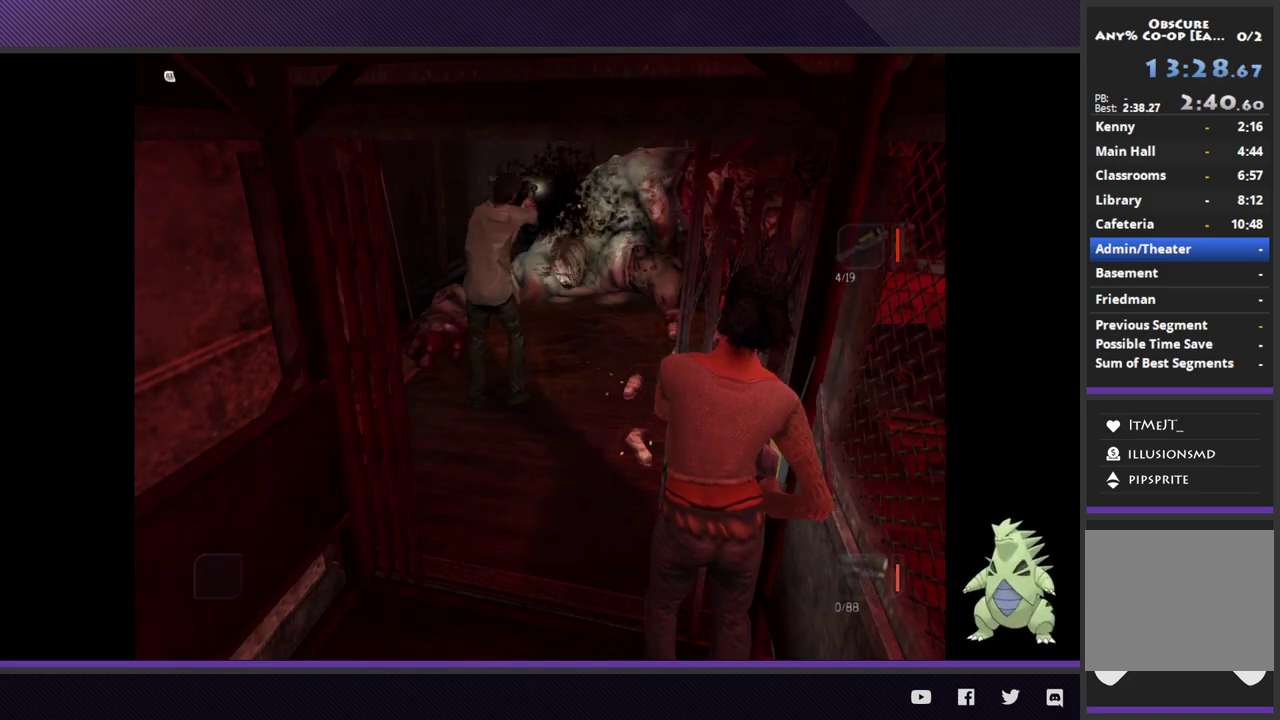
{"buttons": ["L2", "R3"], "left_stick": "center", "right_stick": "center"}
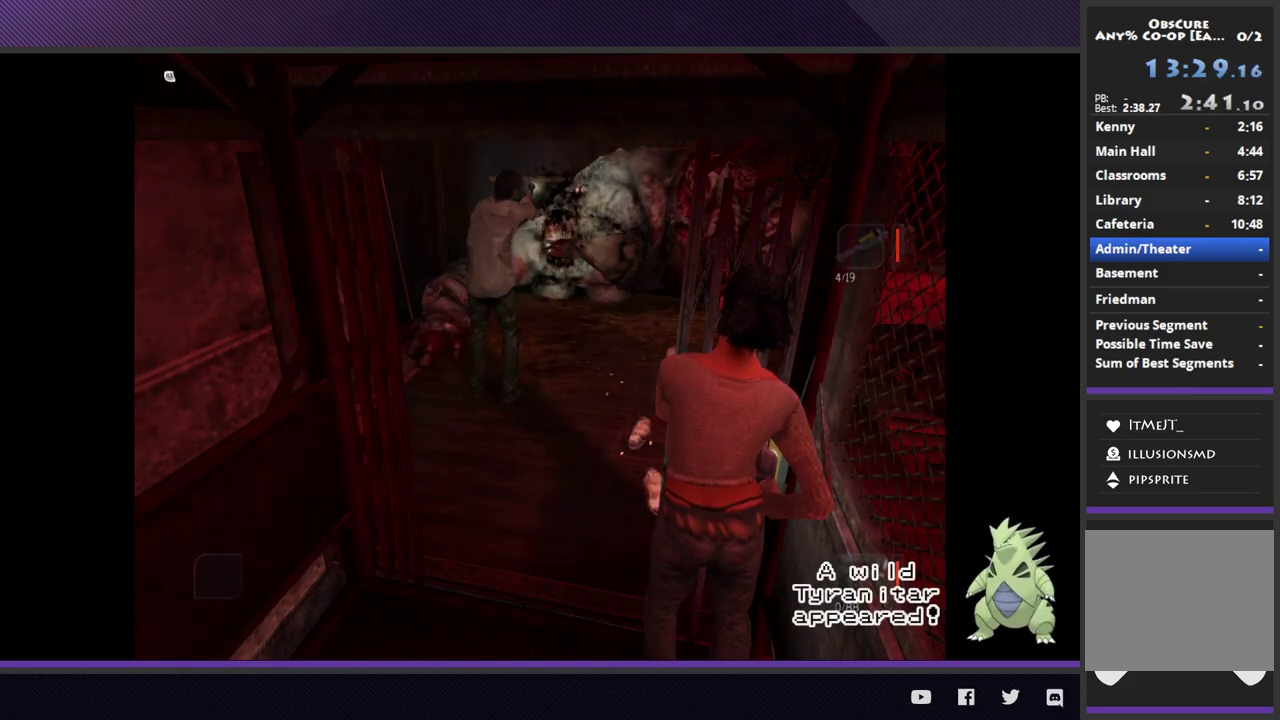
{"buttons": ["L2", "R3"], "left_stick": "center", "right_stick": "center"}
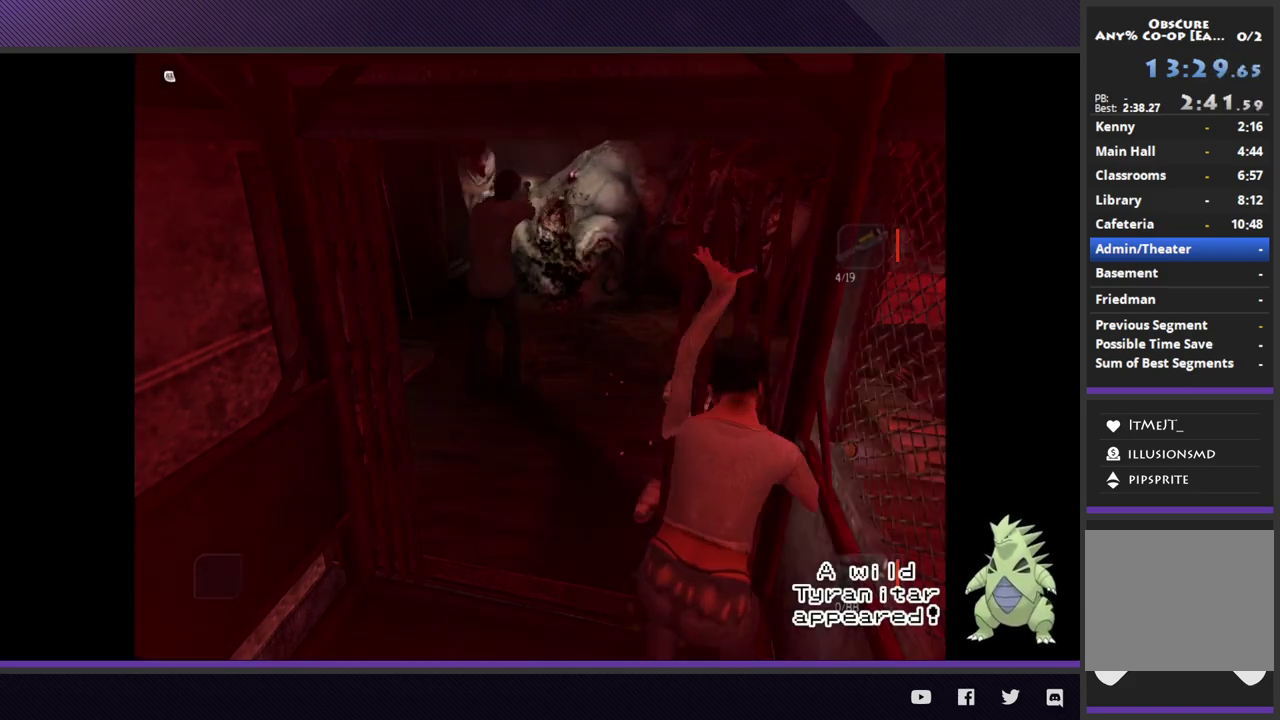
{"buttons": [], "left_stick": "down-right", "right_stick": "center"}
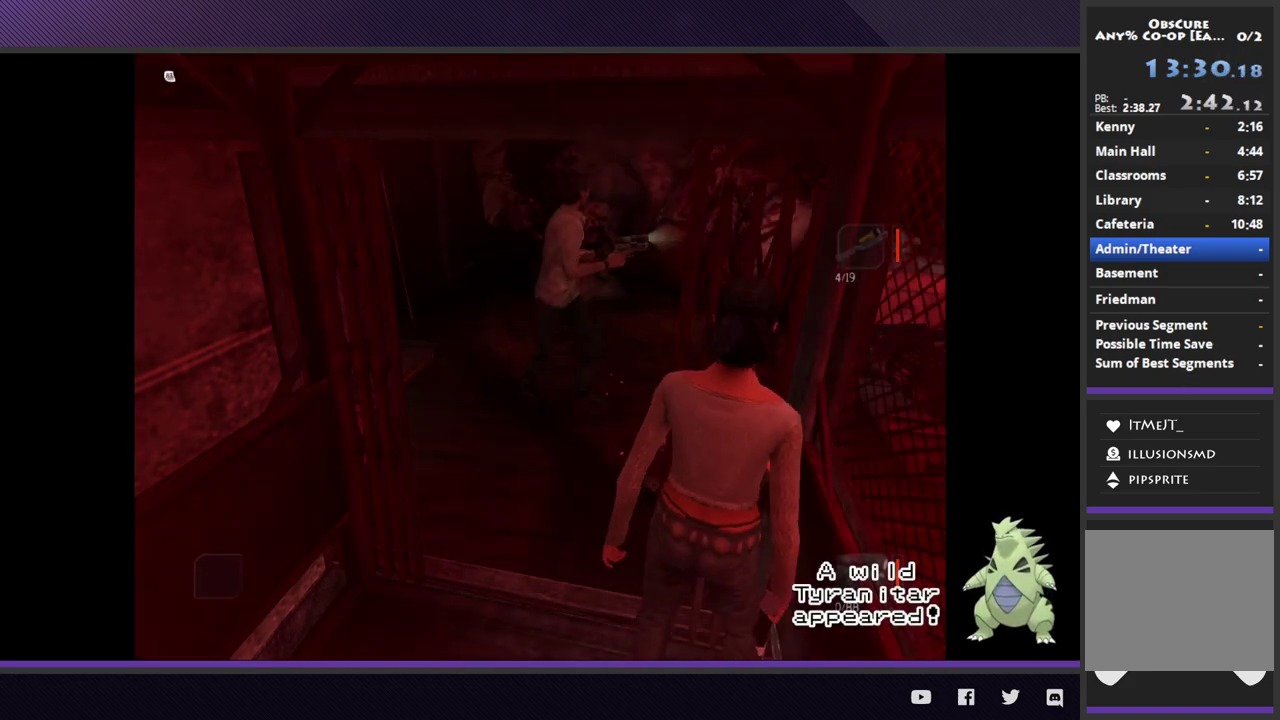
{"buttons": [], "left_stick": "left", "right_stick": "center"}
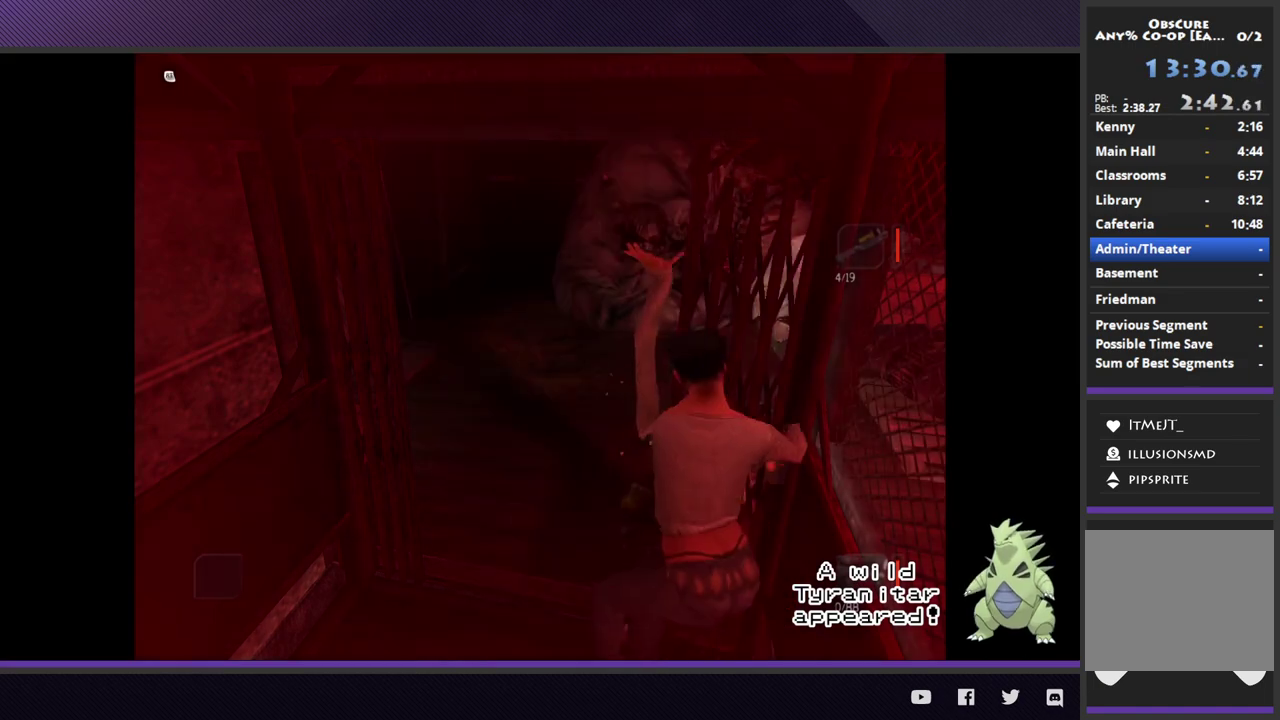
{"buttons": [], "left_stick": "left", "right_stick": "center"}
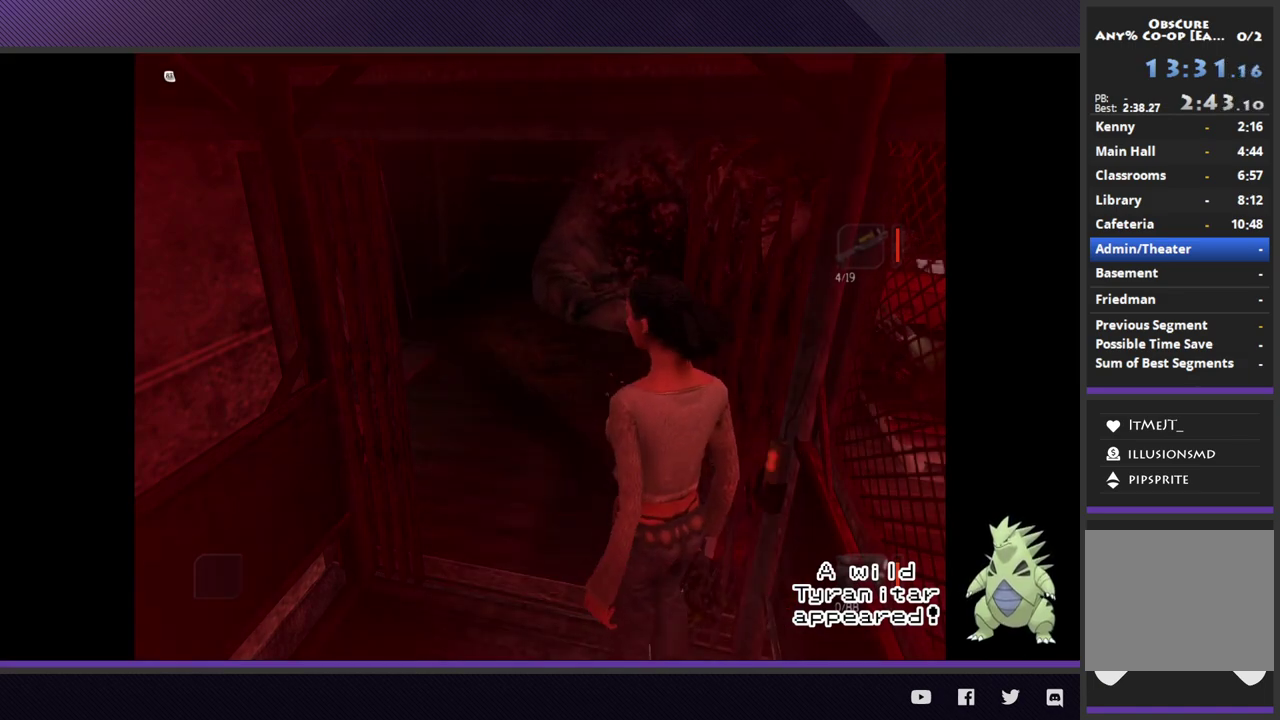
{"buttons": [], "left_stick": "down-left", "right_stick": "center"}
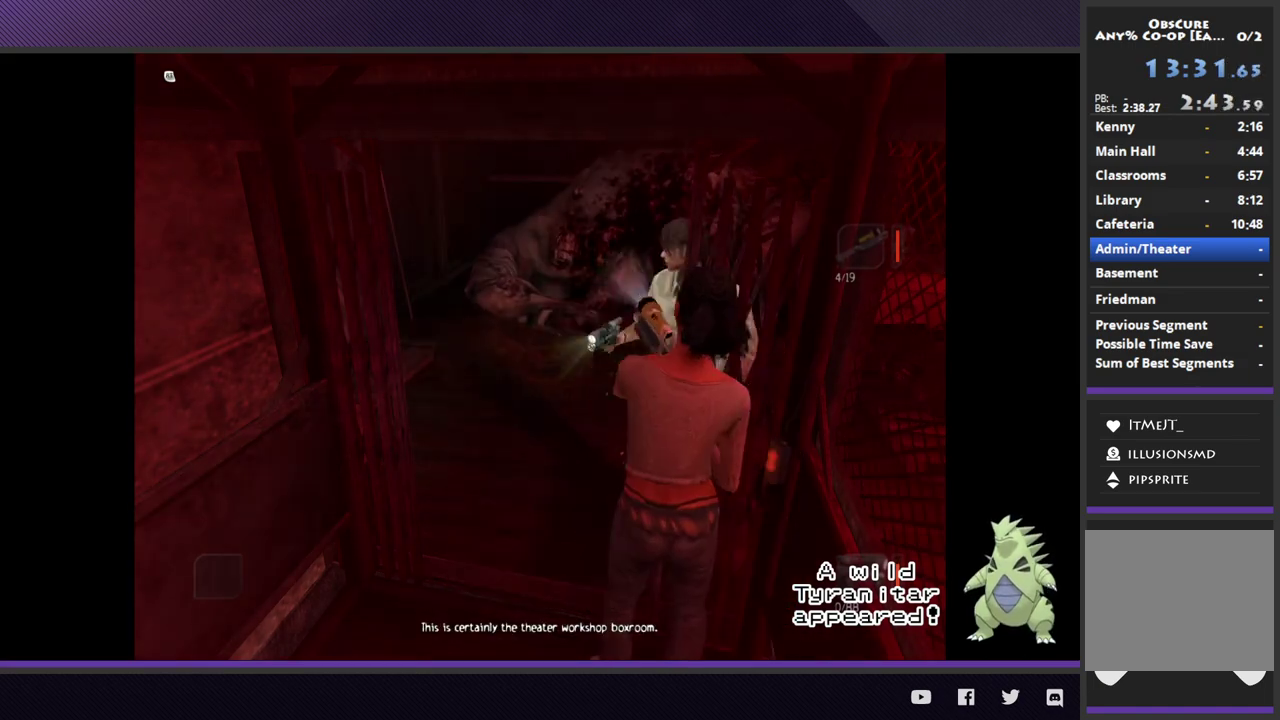
{"buttons": ["L2"], "left_stick": "up", "right_stick": "center"}
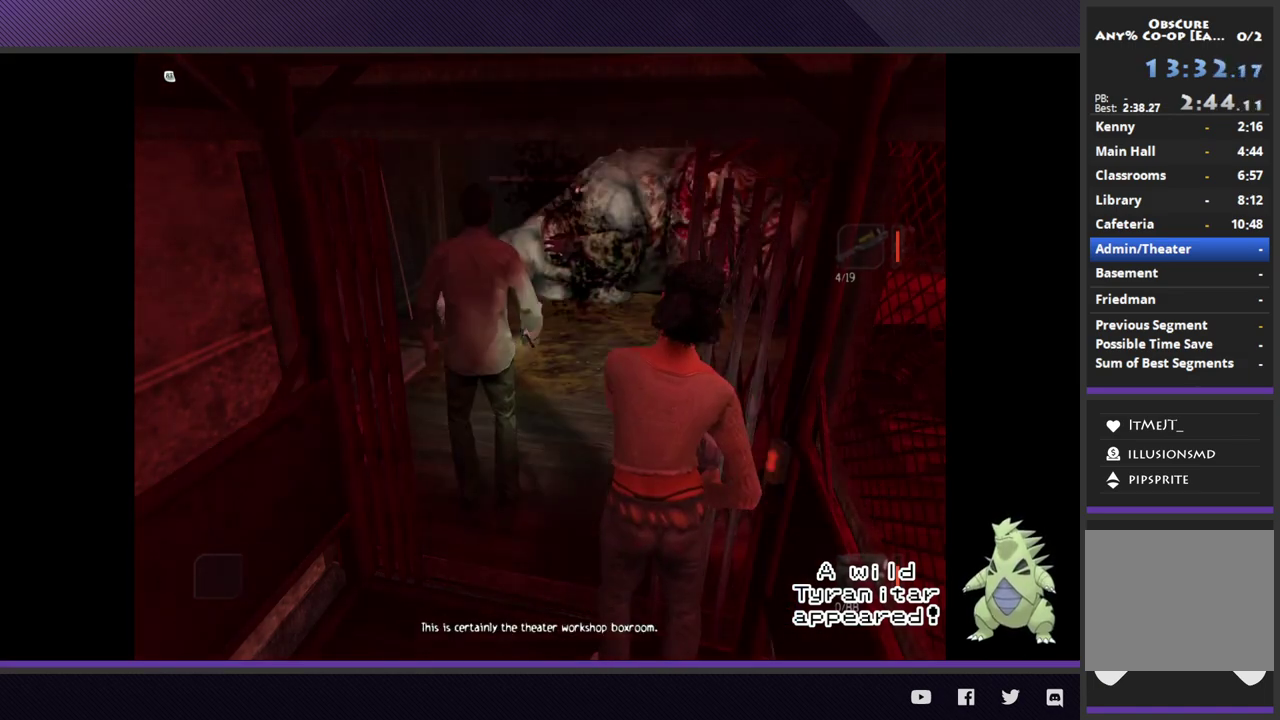
{"buttons": ["L2", "R3"], "left_stick": "up", "right_stick": "center"}
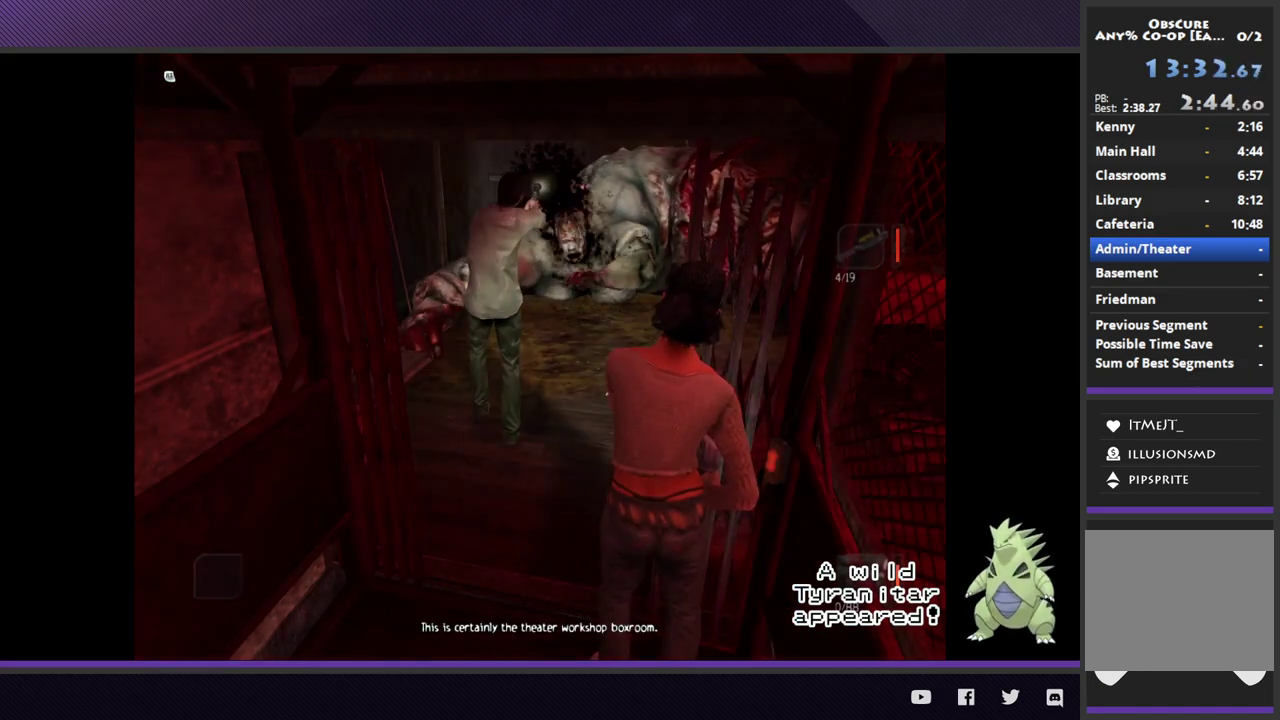
{"buttons": ["L2", "R3"], "left_stick": "down", "right_stick": "center"}